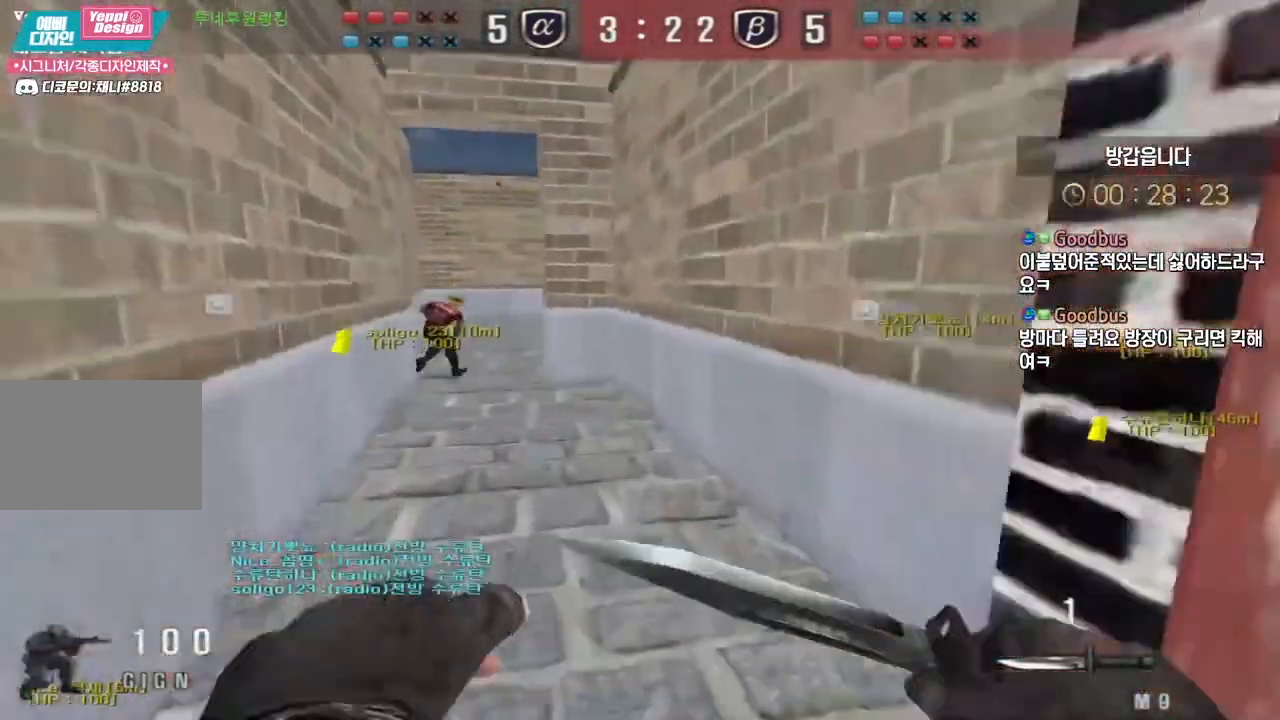
Gameplay with keyboard; each line is a JSON object with the keys held at the frame after it. "events" lists presses ("down") and releases ("up") of "a", "ctrl", "d", "e", "f", "q", "r", "s", "shift", "space", "tab" and "w" between this image and that frame as [ms after this image, input, new state], when the widget could be followed in between. No other keys are recorded. Mouse input is not recorded.
{"keys": ["a", "w"], "events": [[417, "a", "down"], [433, "w", "down"]]}
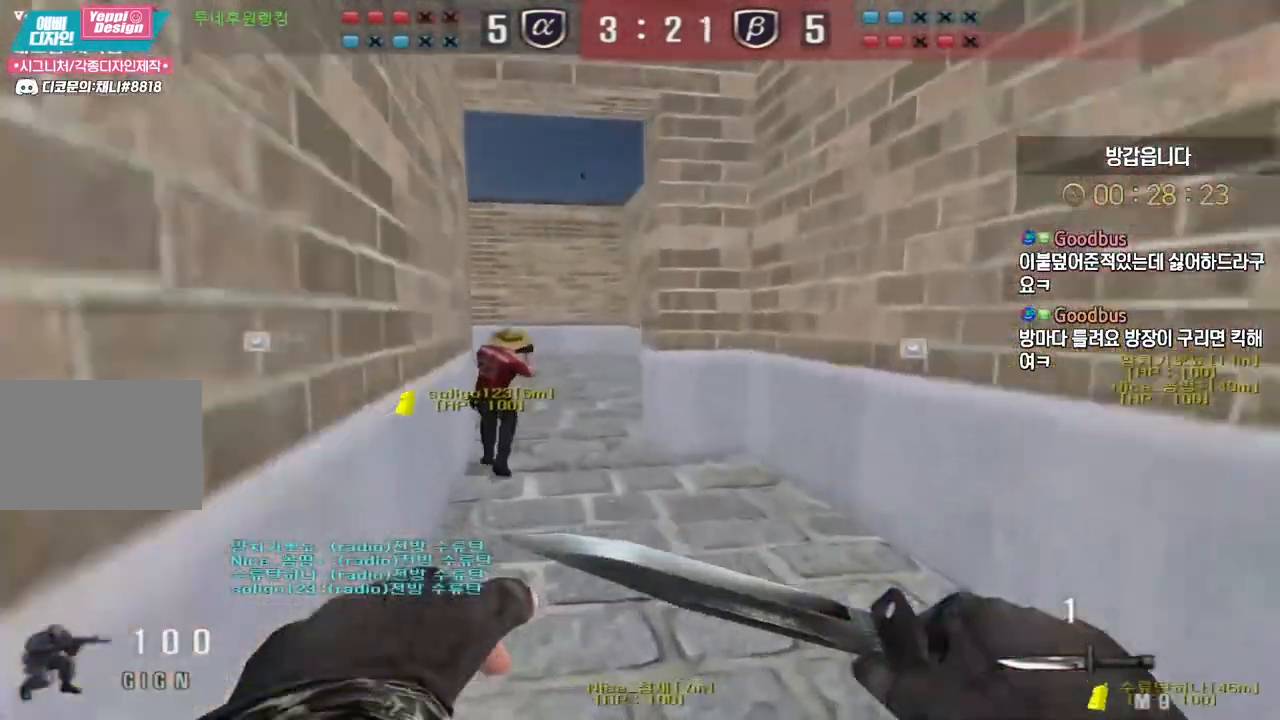
{"keys": ["d", "w"], "events": [[67, "ctrl", "down"], [100, "a", "up"], [100, "ctrl", "up"], [100, "space", "down"], [100, "w", "up"], [150, "space", "up"], [333, "d", "down"], [333, "w", "down"]]}
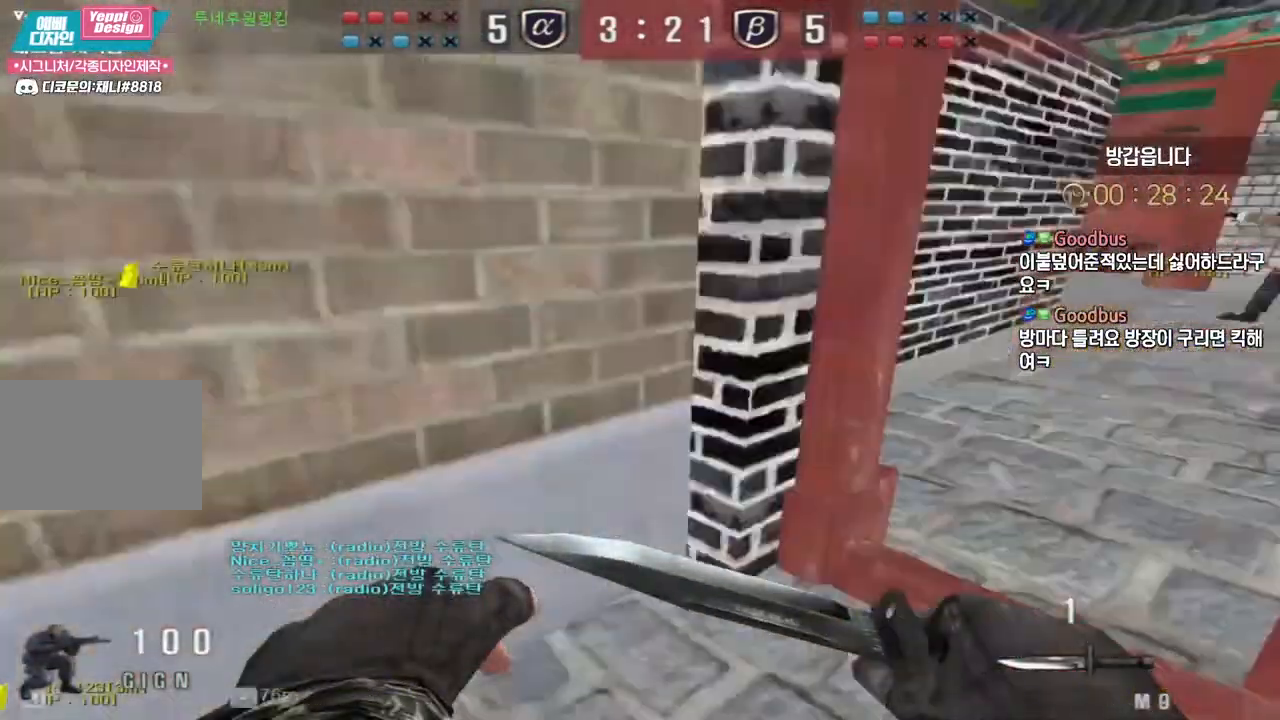
{"keys": ["a", "w"], "events": [[367, "d", "up"], [417, "a", "down"]]}
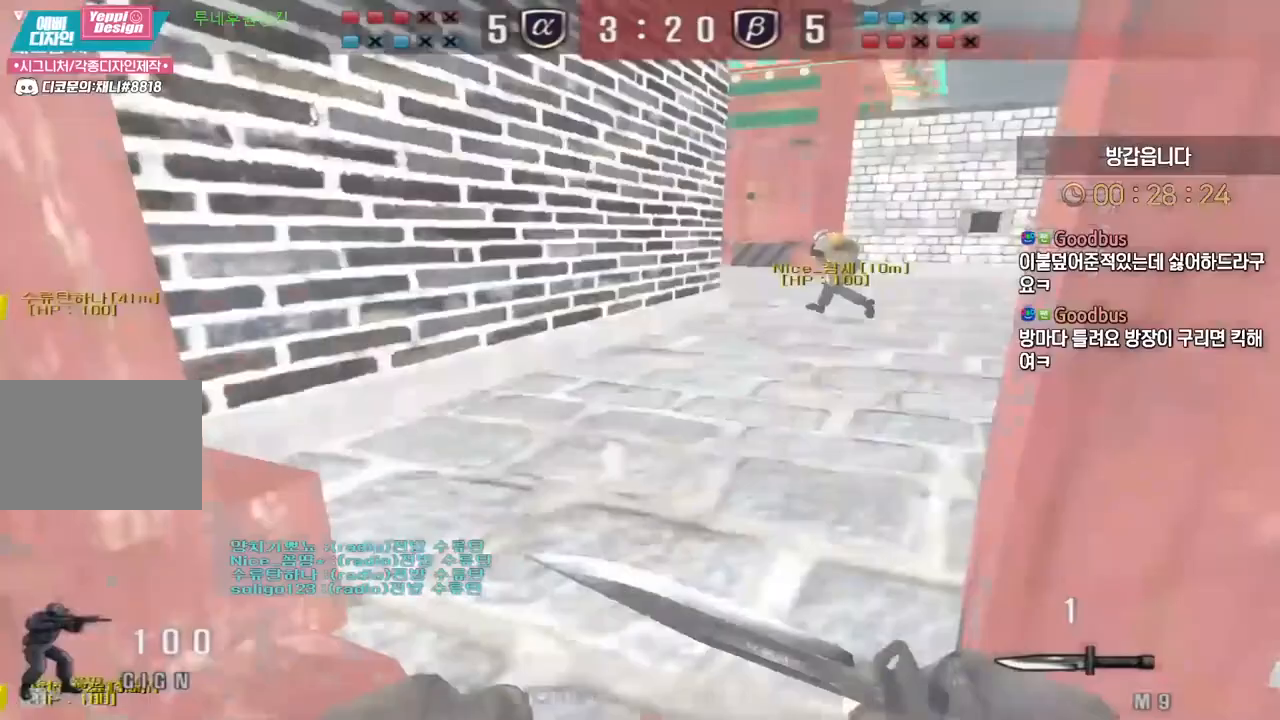
{"keys": ["d", "w"], "events": [[83, "a", "up"], [167, "d", "down"]]}
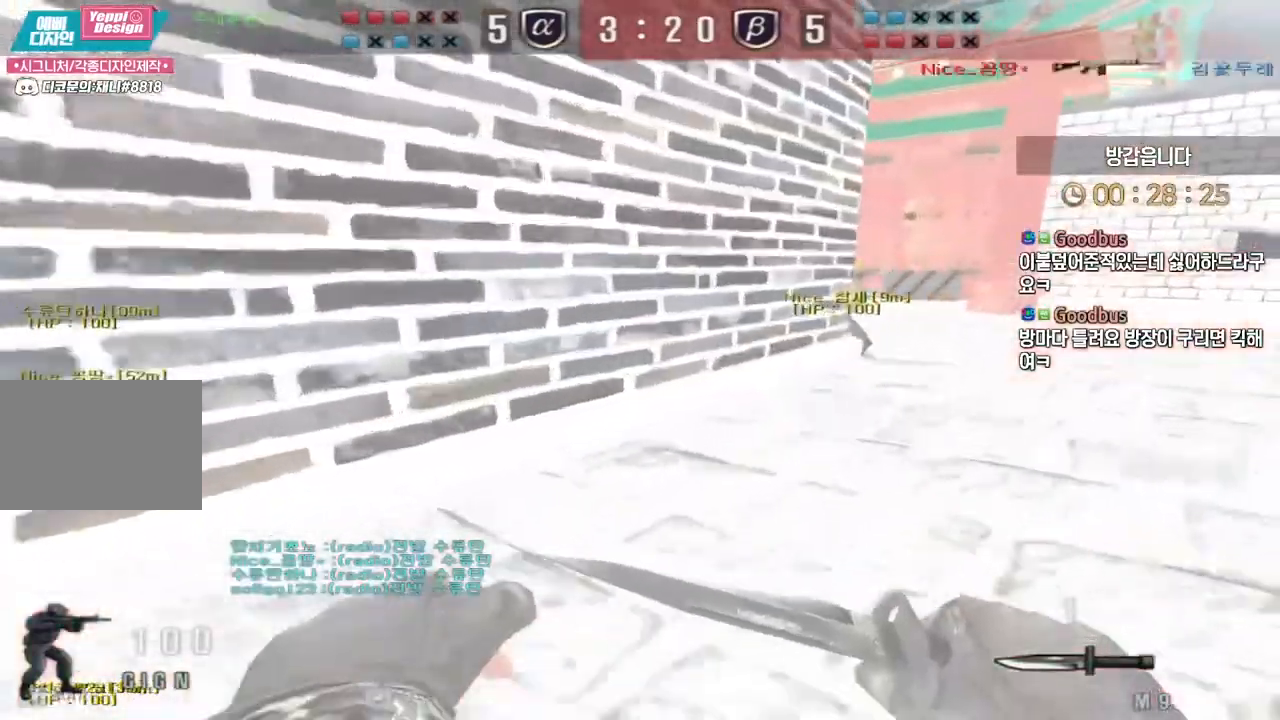
{"keys": [], "events": [[200, "ctrl", "down"], [200, "d", "up"], [200, "w", "up"], [217, "ctrl", "up"], [217, "space", "down"], [267, "space", "up"]]}
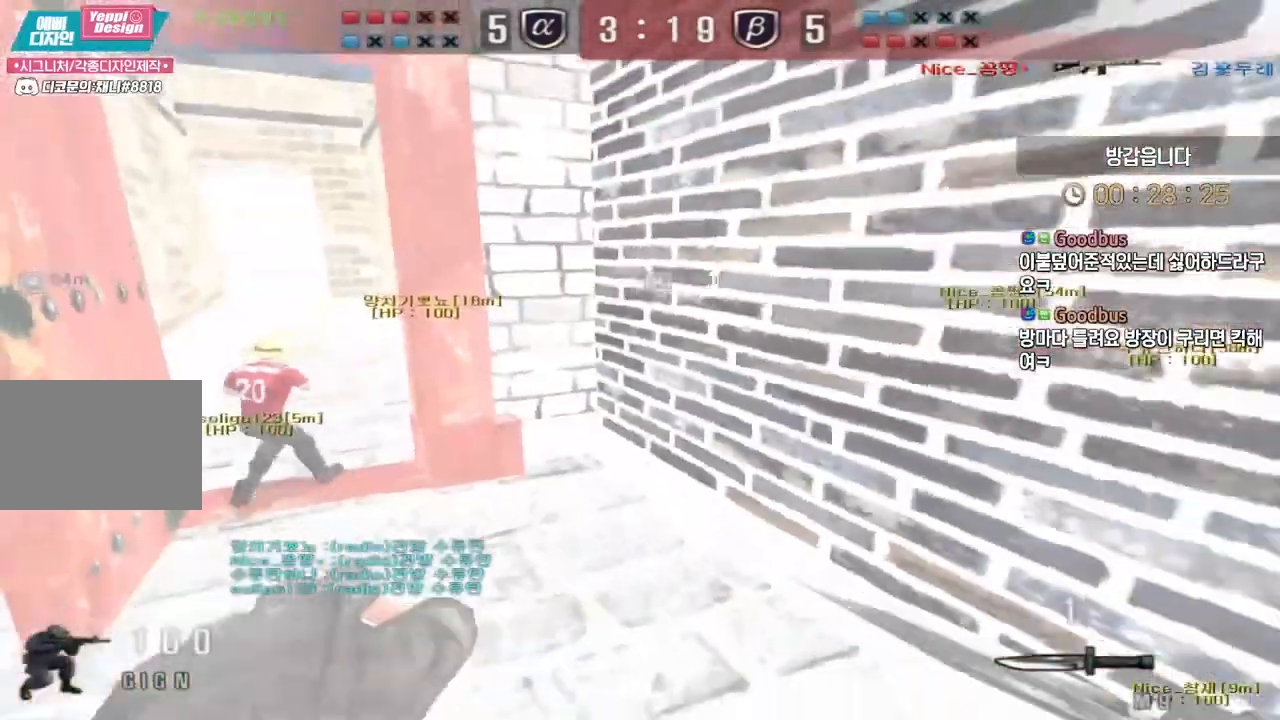
{"keys": ["d", "w"], "events": [[267, "d", "down"], [267, "w", "down"]]}
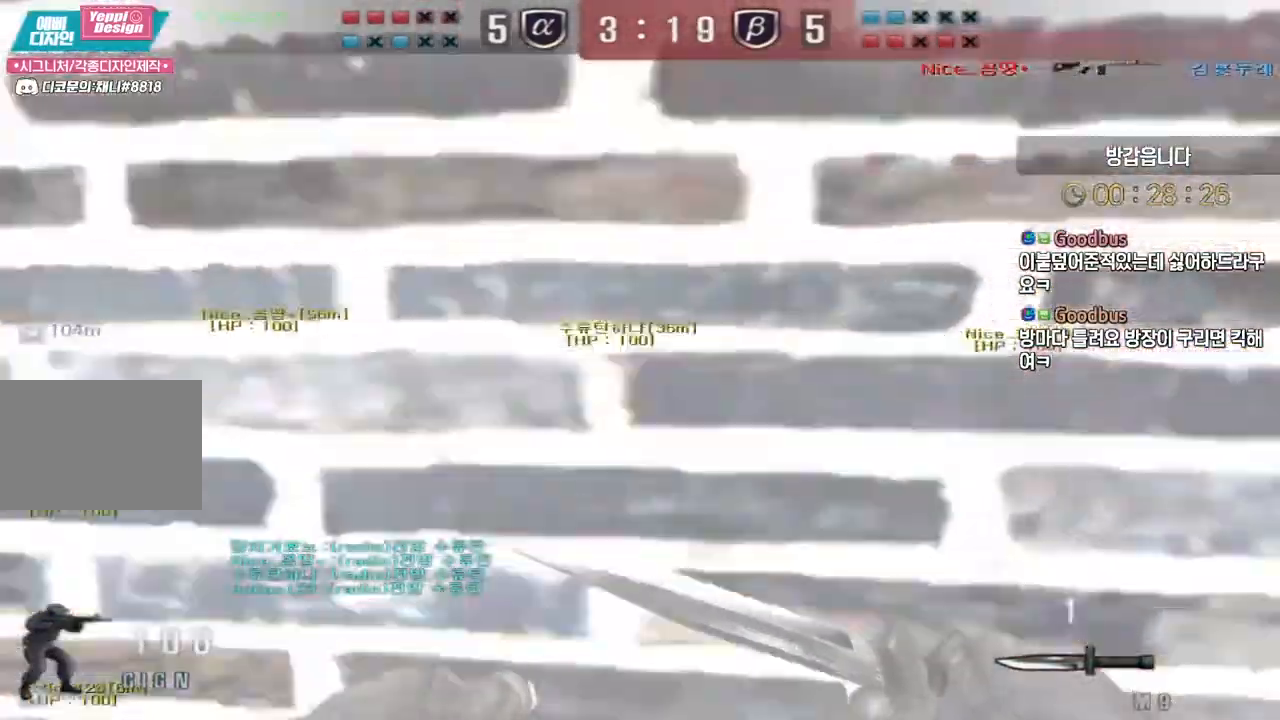
{"keys": ["d", "w"], "events": [[383, "w", "up"], [467, "w", "down"]]}
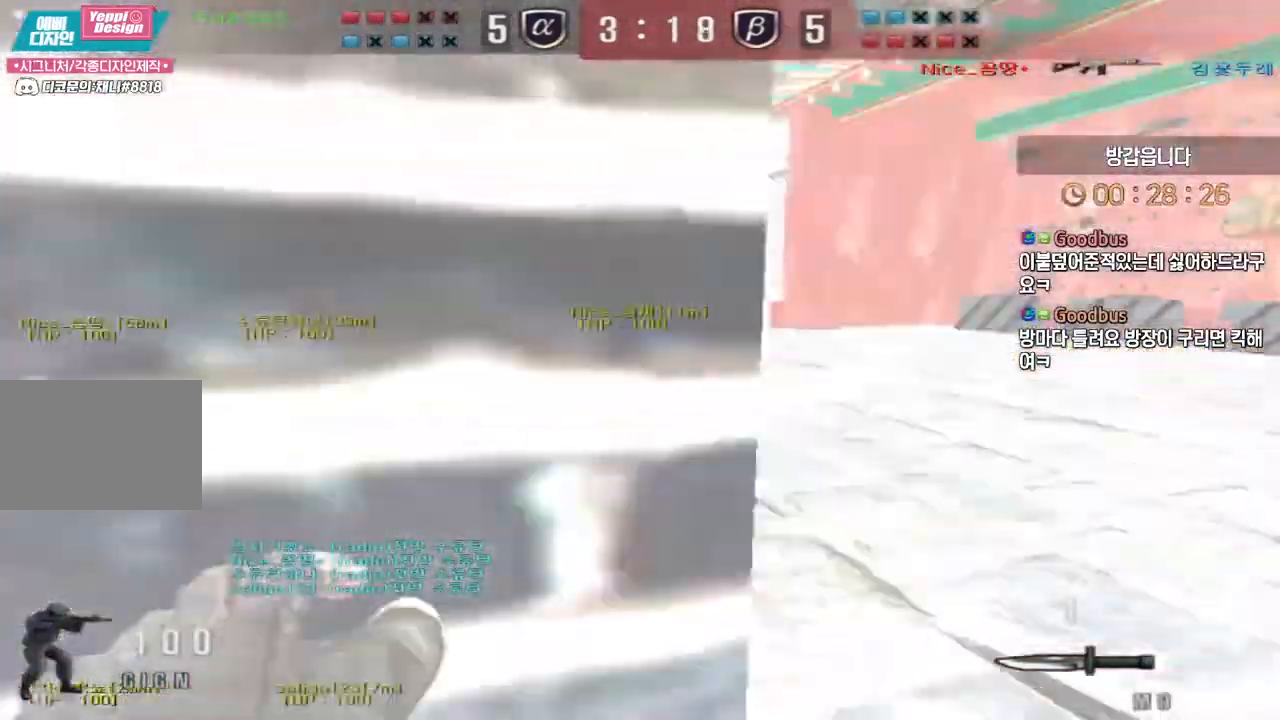
{"keys": [], "events": [[300, "ctrl", "down"], [317, "d", "up"], [317, "w", "up"], [333, "space", "down"], [367, "ctrl", "up"], [383, "space", "up"]]}
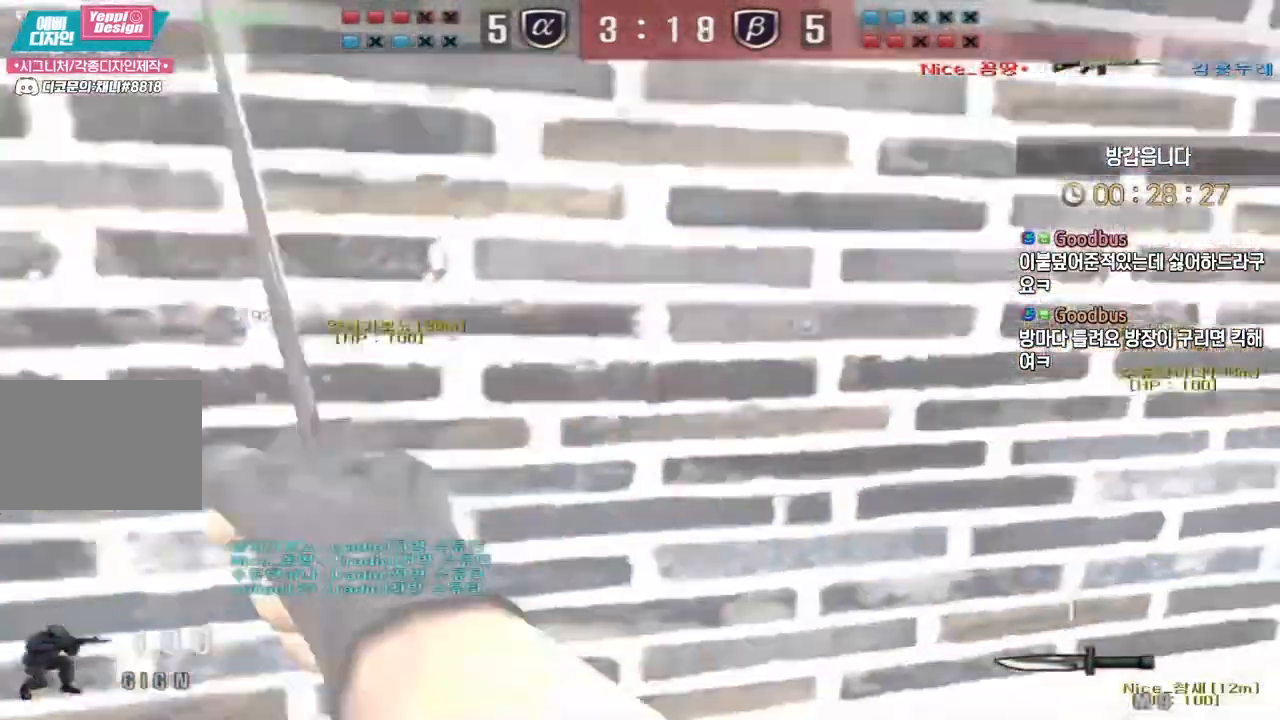
{"keys": ["d", "tab", "w"], "events": [[267, "d", "down"], [267, "tab", "down"], [267, "w", "down"]]}
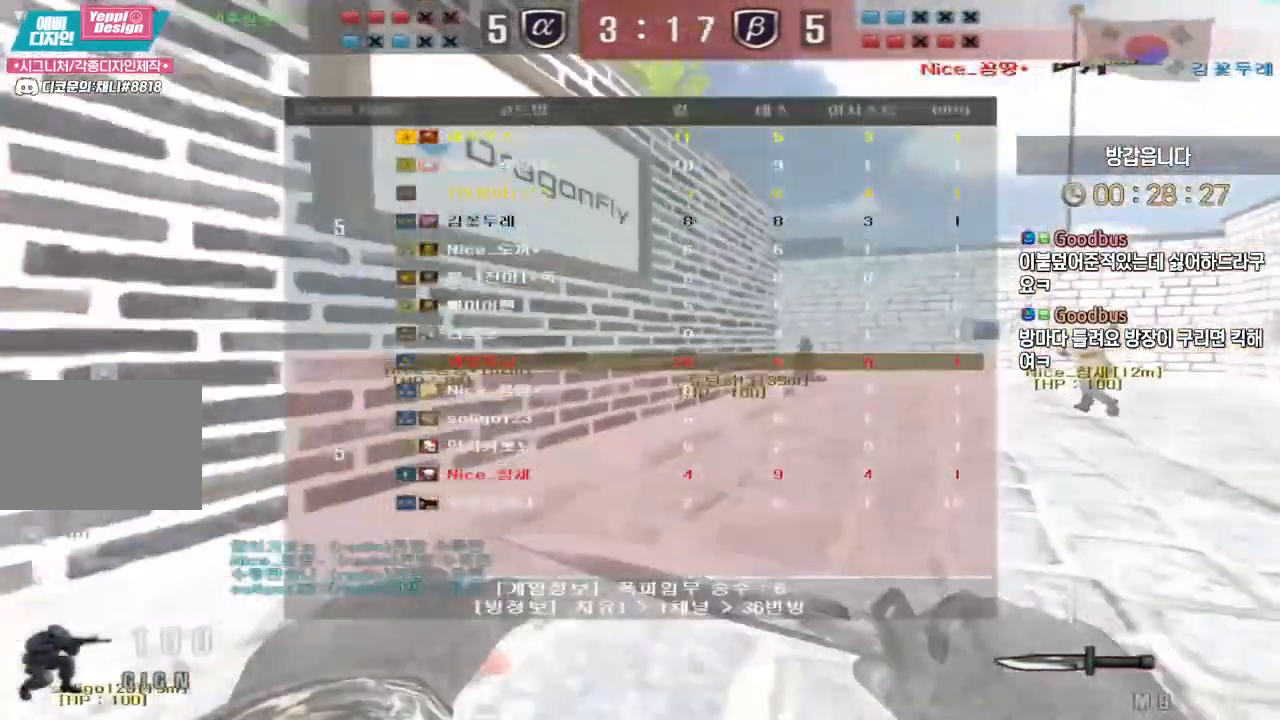
{"keys": ["d", "tab", "w"], "events": []}
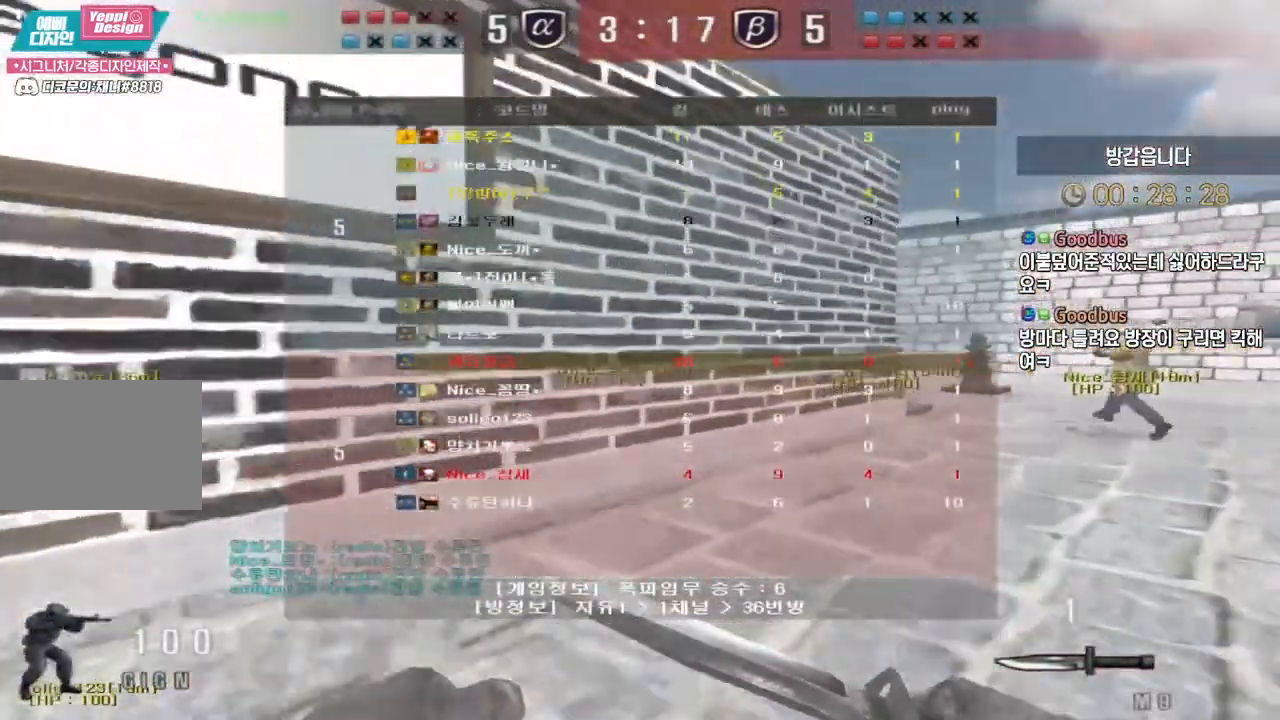
{"keys": ["d", "tab", "w"], "events": []}
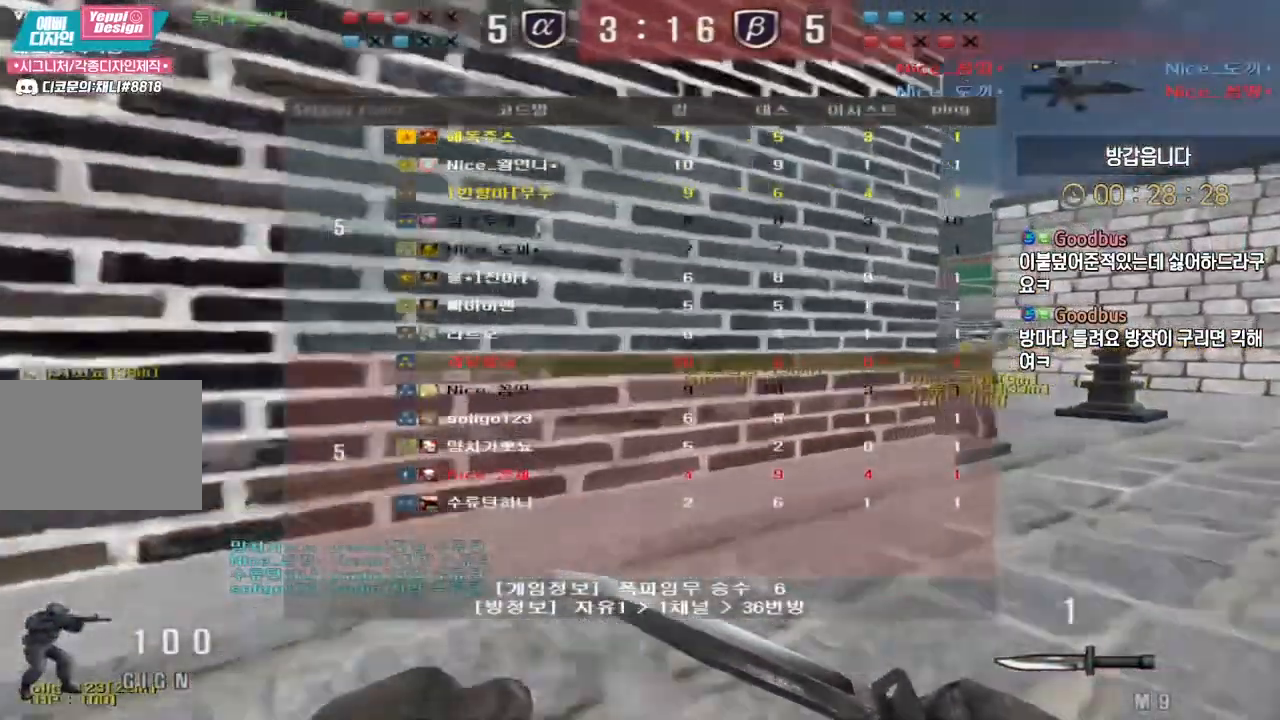
{"keys": ["d", "w"], "events": [[133, "tab", "up"]]}
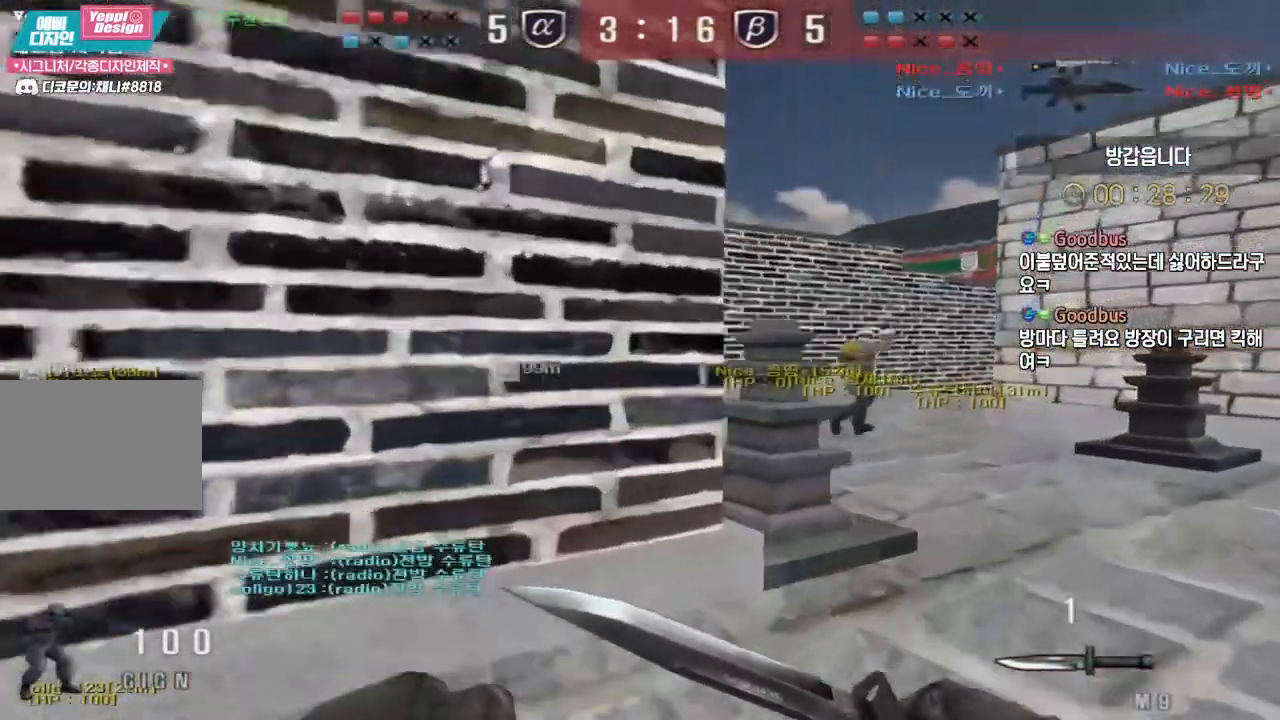
{"keys": ["d", "w"], "events": []}
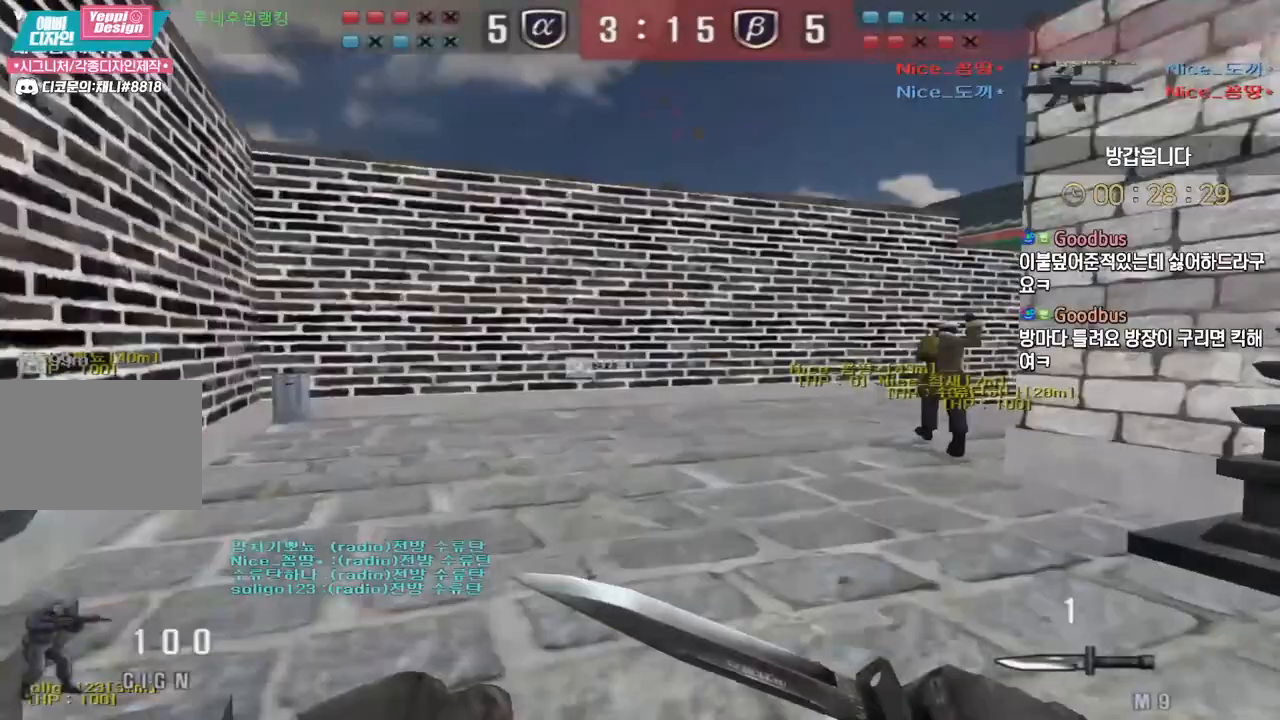
{"keys": ["d", "tab", "w"], "events": [[150, "tab", "down"]]}
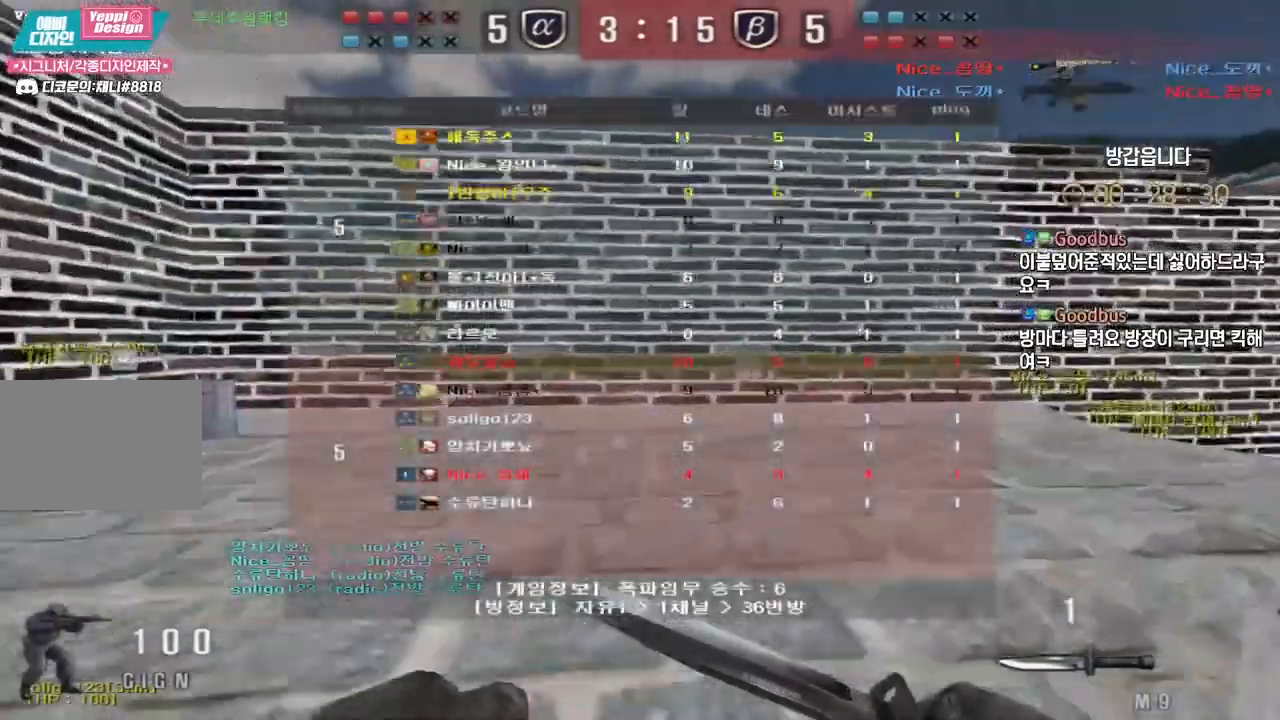
{"keys": ["d", "tab", "w"], "events": []}
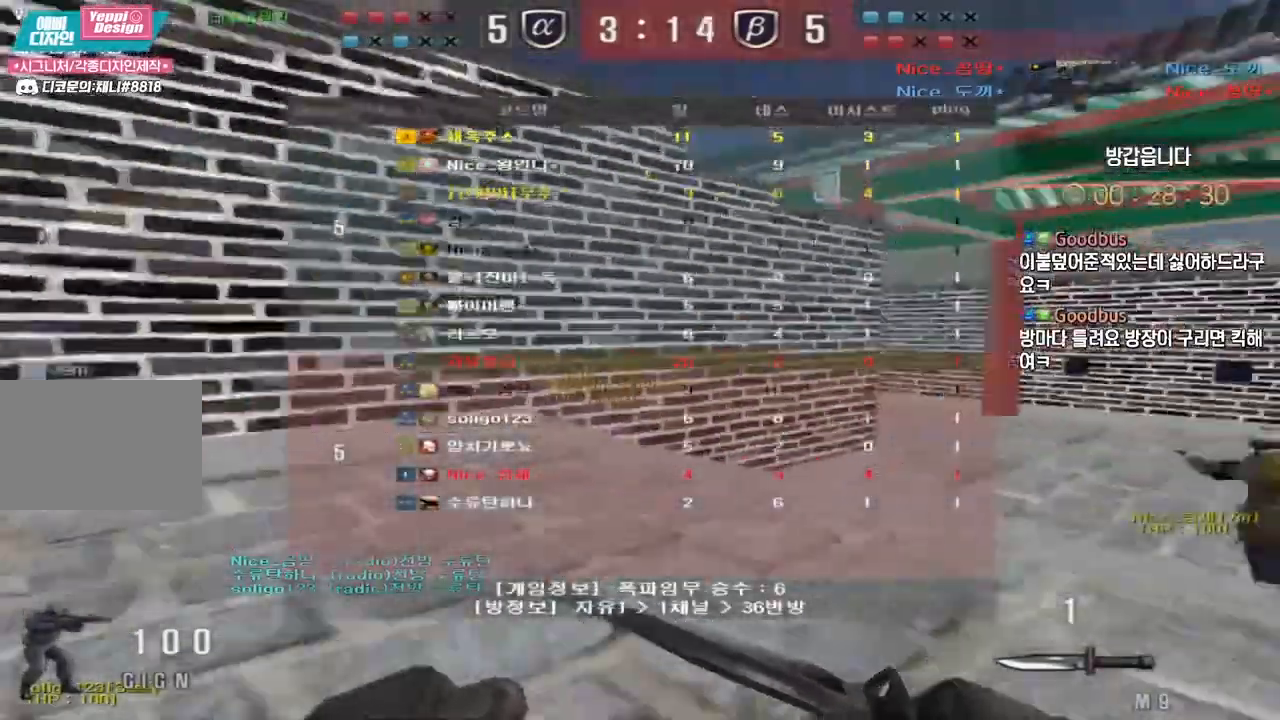
{"keys": ["d", "tab", "w"]}
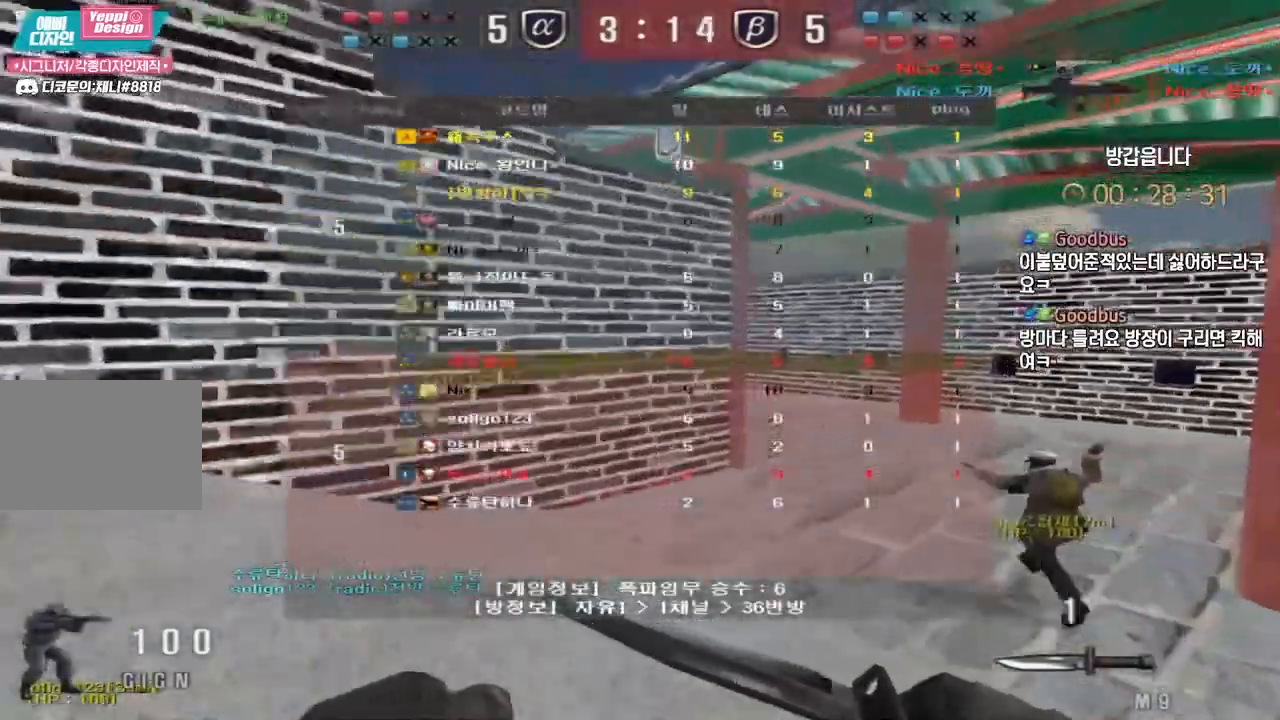
{"keys": ["tab"]}